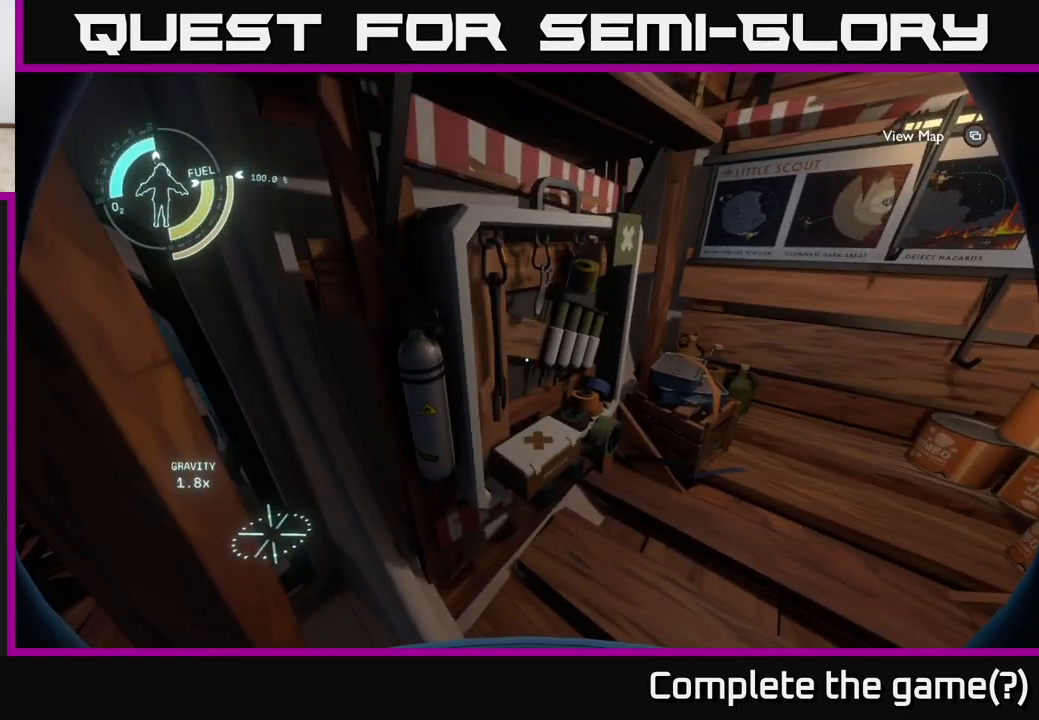
Gameplay with a controller (Xbox layout); each line is a JSON object with the inputs held at the frame after it. "events" lists button and stick changes between this image and that frame as [ms after this image, input, new state], when the widget could be followed in between.
{"buttons": [], "left_stick": "up", "right_stick": "down", "events": [[67, "left_stick", "down-left"], [117, "right_stick", "left"], [350, "left_stick", "up"], [350, "right_stick", "center"], [467, "right_stick", "down"]]}
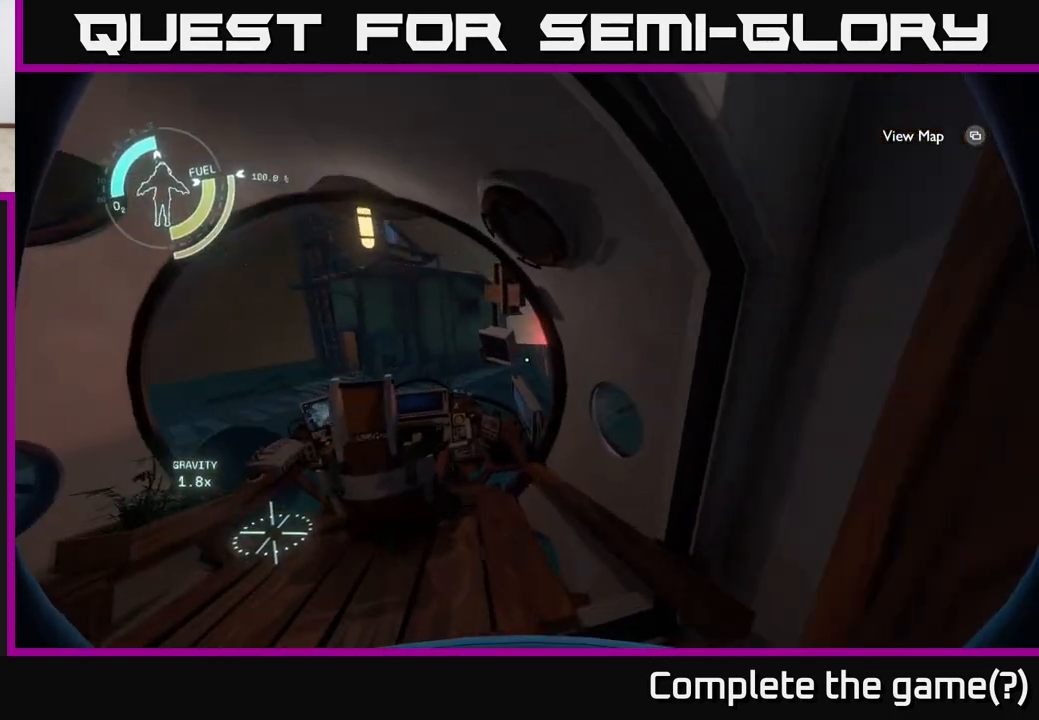
{"buttons": ["X"], "left_stick": "center", "right_stick": "center", "events": [[17, "right_stick", "down-left"], [233, "right_stick", "center"], [417, "left_stick", "center"], [433, "X", "down"]]}
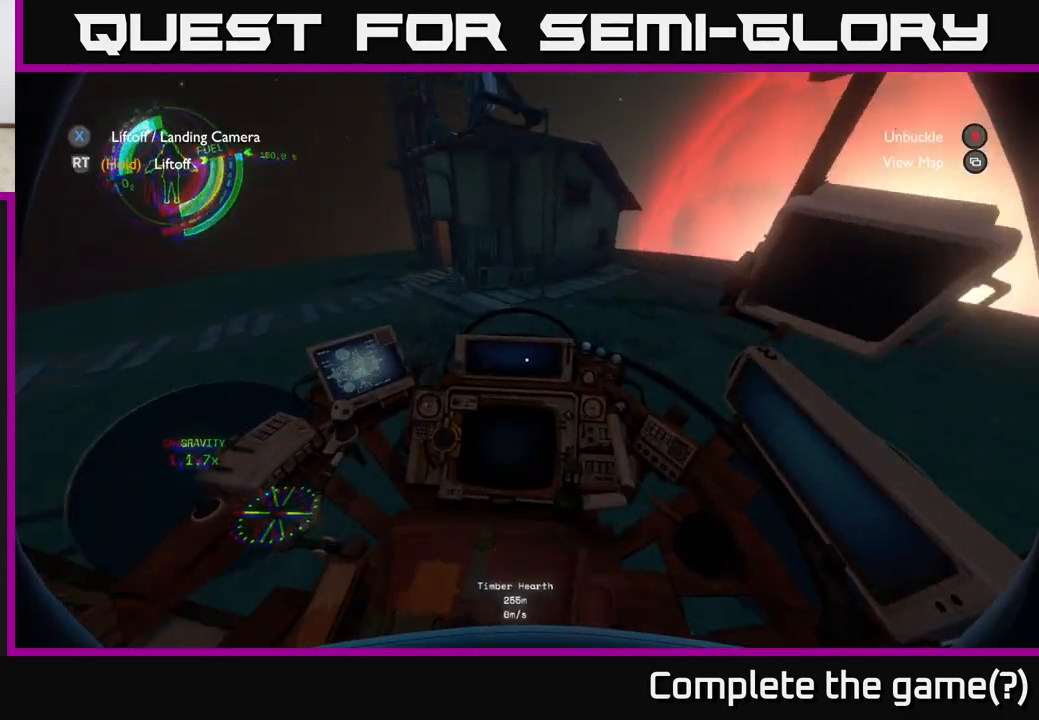
{"buttons": [], "left_stick": "center", "right_stick": "center", "events": [[83, "X", "up"]]}
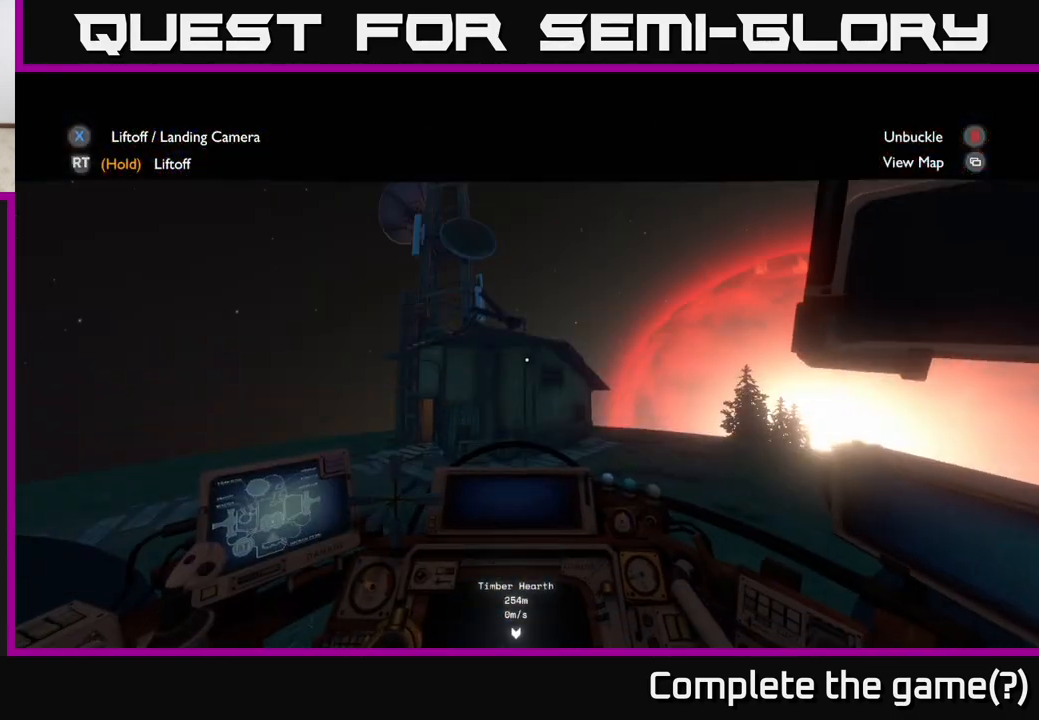
{"buttons": [], "left_stick": "center", "right_stick": "center", "events": [[367, "Y", "down"], [450, "Y", "up"]]}
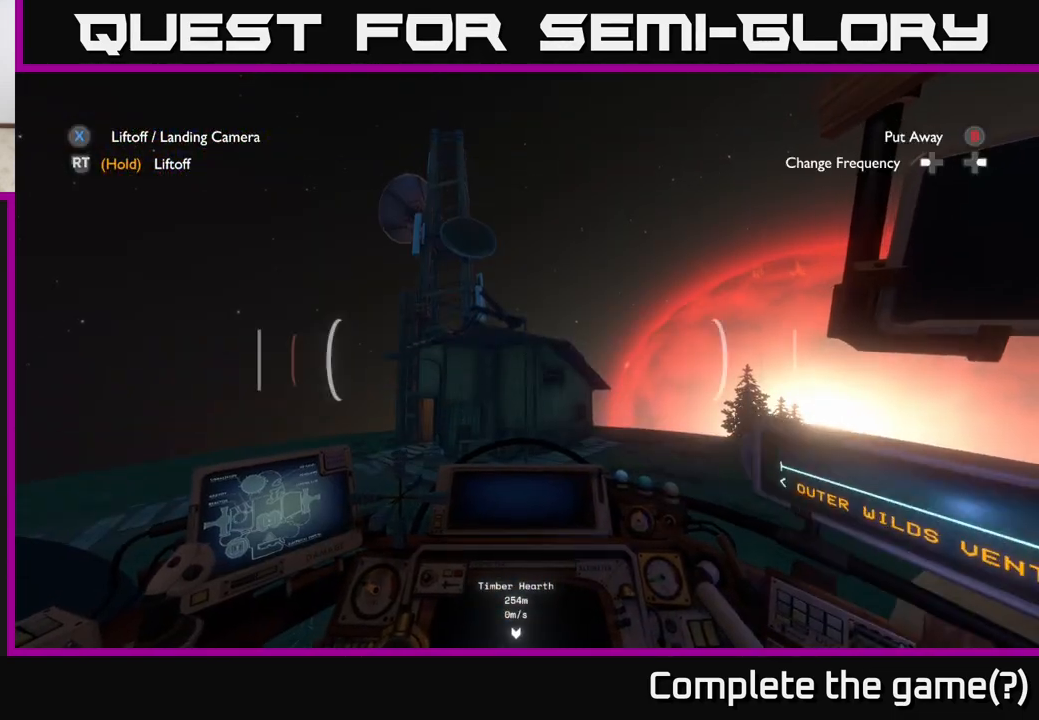
{"buttons": [], "left_stick": "center", "right_stick": "center", "events": [[367, "right_stick", "up"], [483, "right_stick", "center"]]}
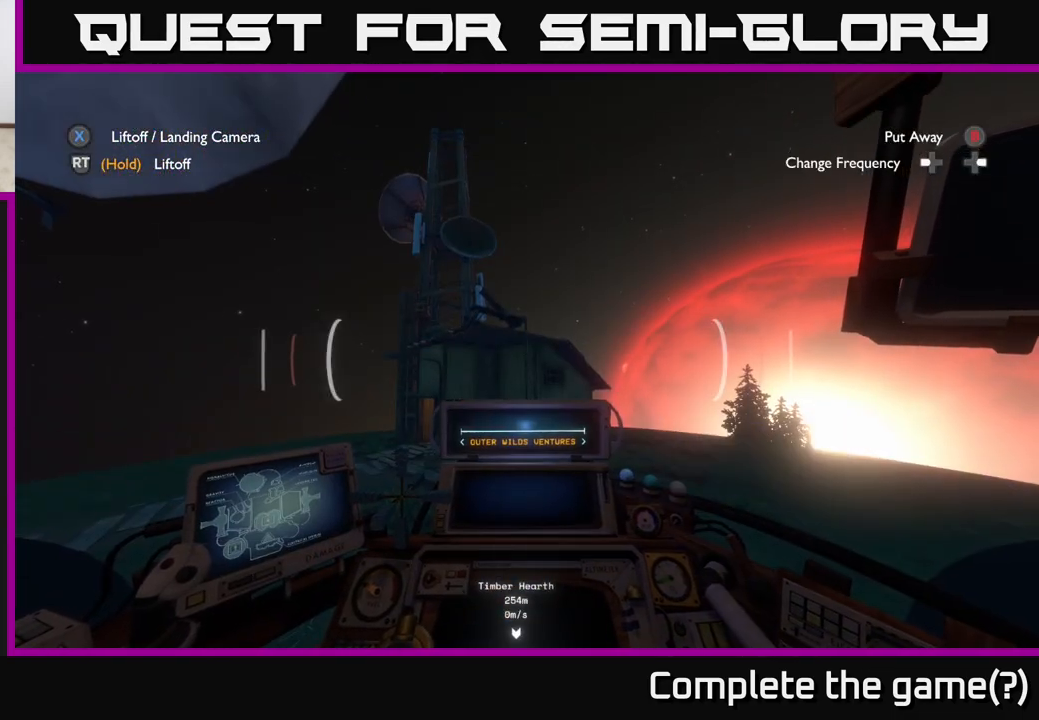
{"buttons": ["R2"], "left_stick": "center", "right_stick": "center", "events": [[183, "right_stick", "left"], [333, "right_stick", "center"], [433, "R2", "down"]]}
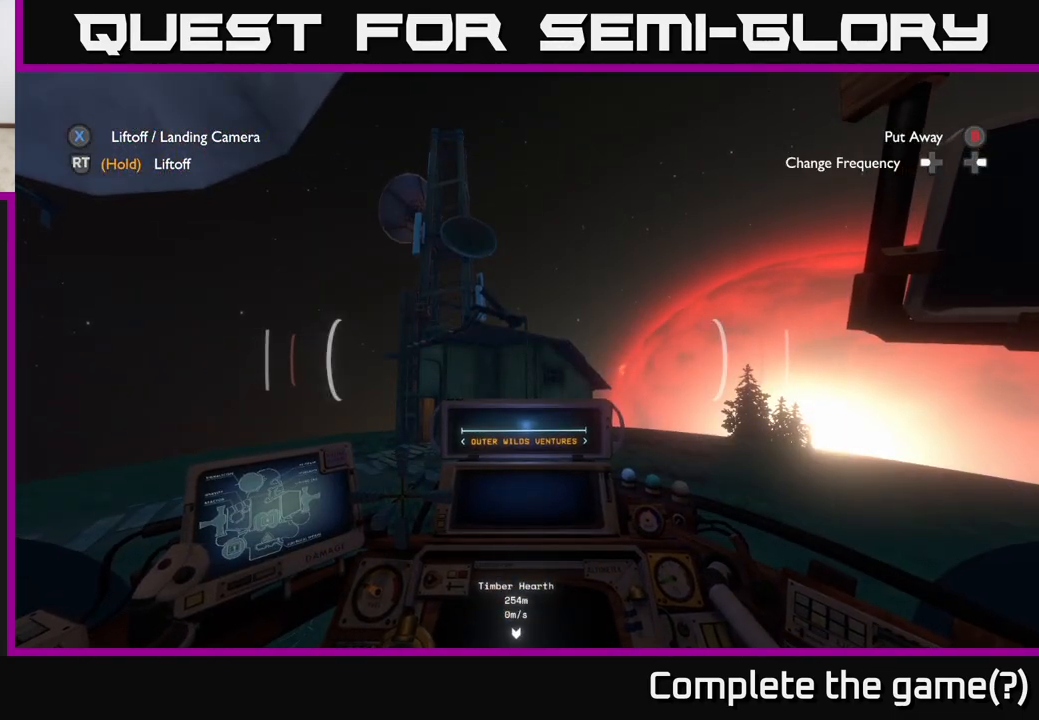
{"buttons": ["R2"], "left_stick": "center", "right_stick": "center", "events": []}
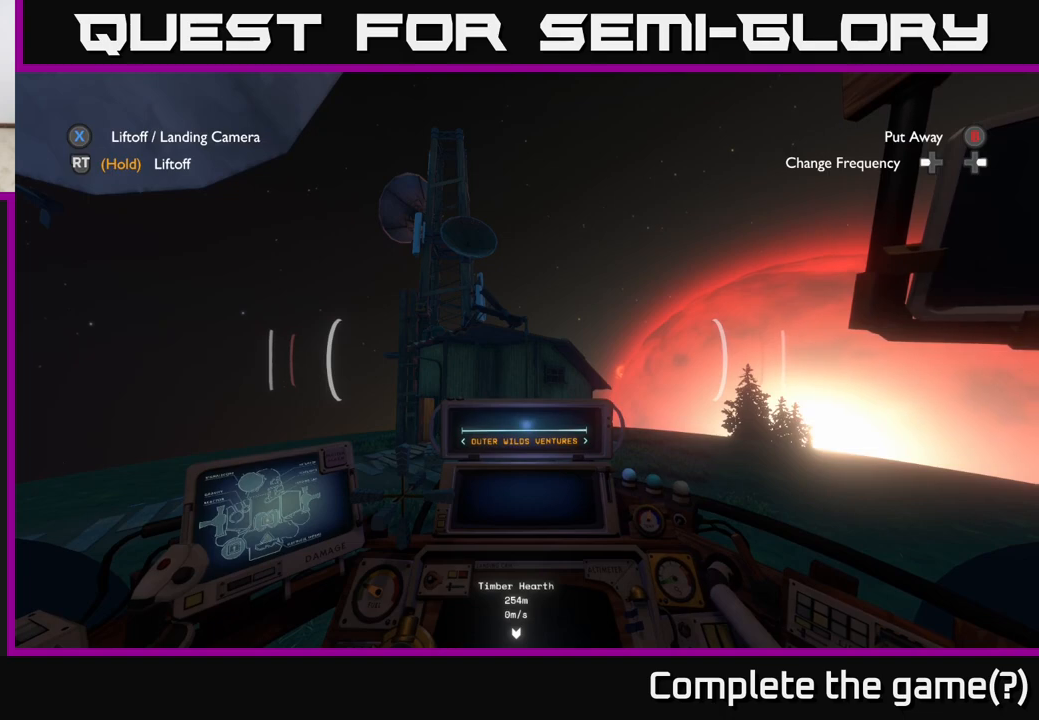
{"buttons": ["R2"], "left_stick": "center", "right_stick": "center", "events": []}
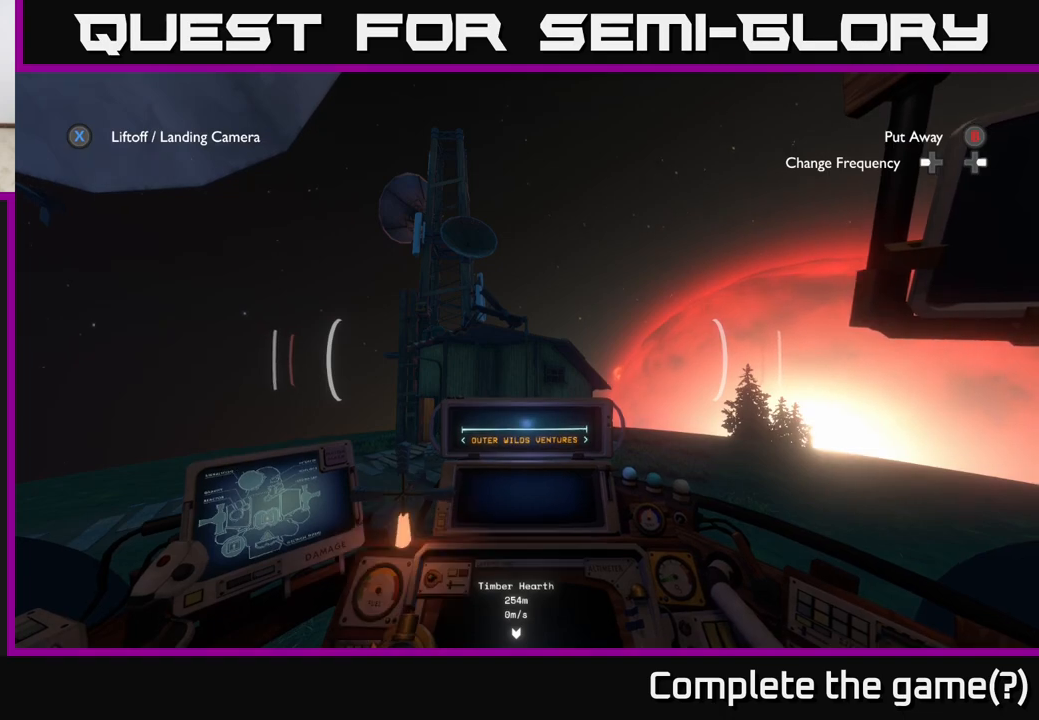
{"buttons": ["R2"], "left_stick": "center", "right_stick": "center", "events": []}
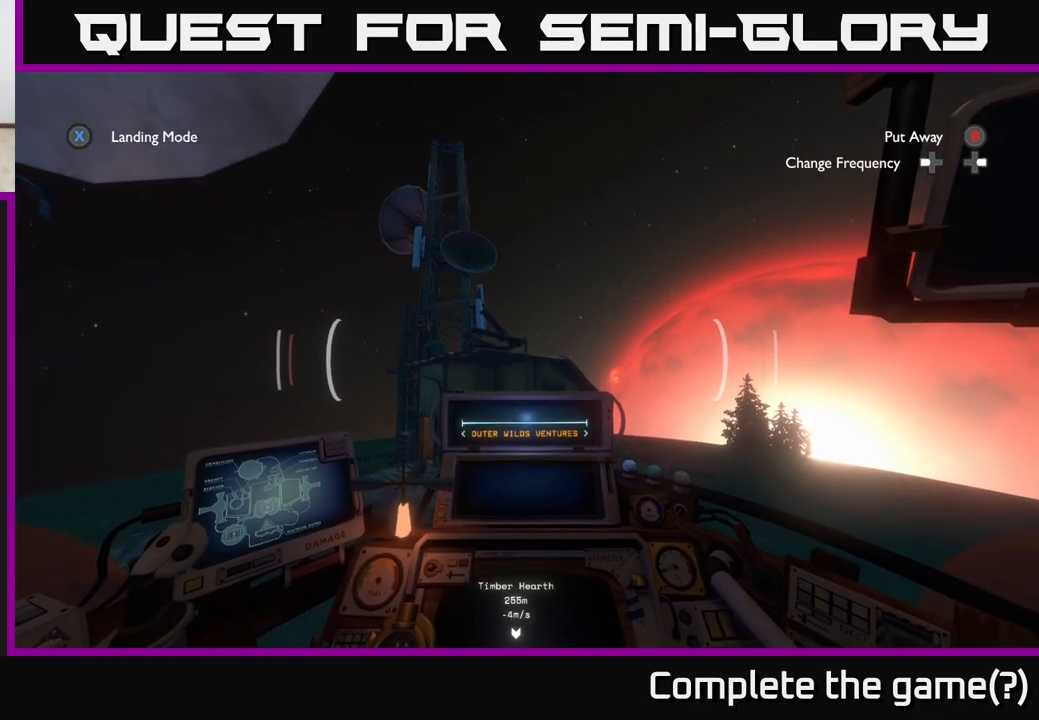
{"buttons": ["R2"], "left_stick": "center", "right_stick": "center", "events": []}
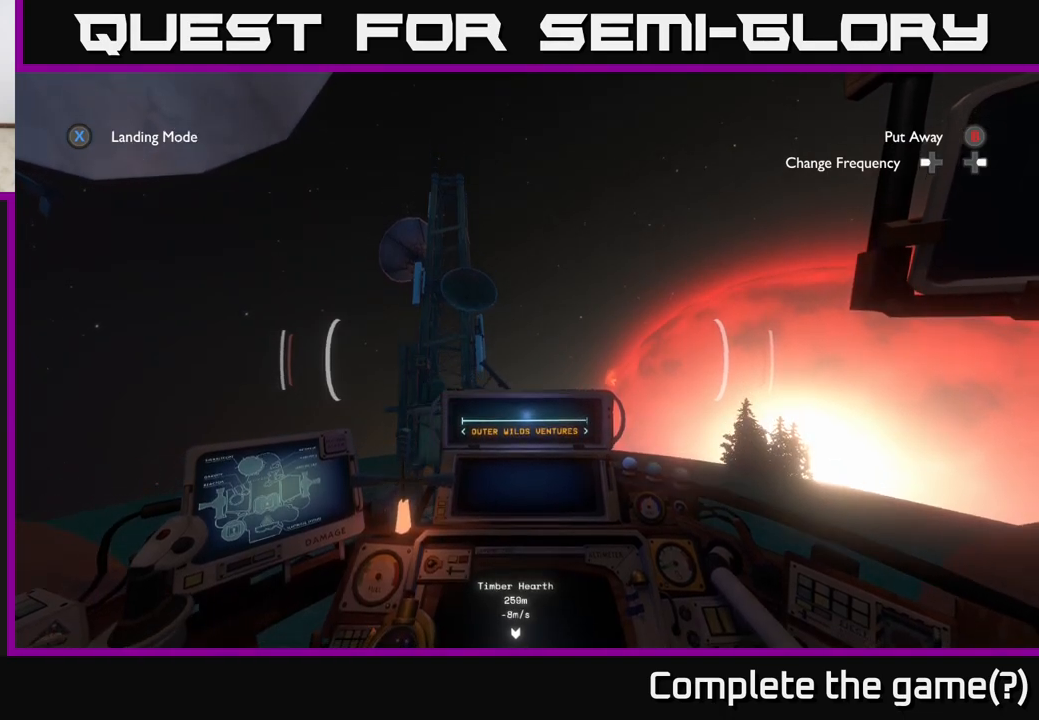
{"buttons": ["R2"], "left_stick": "center", "right_stick": "center", "events": []}
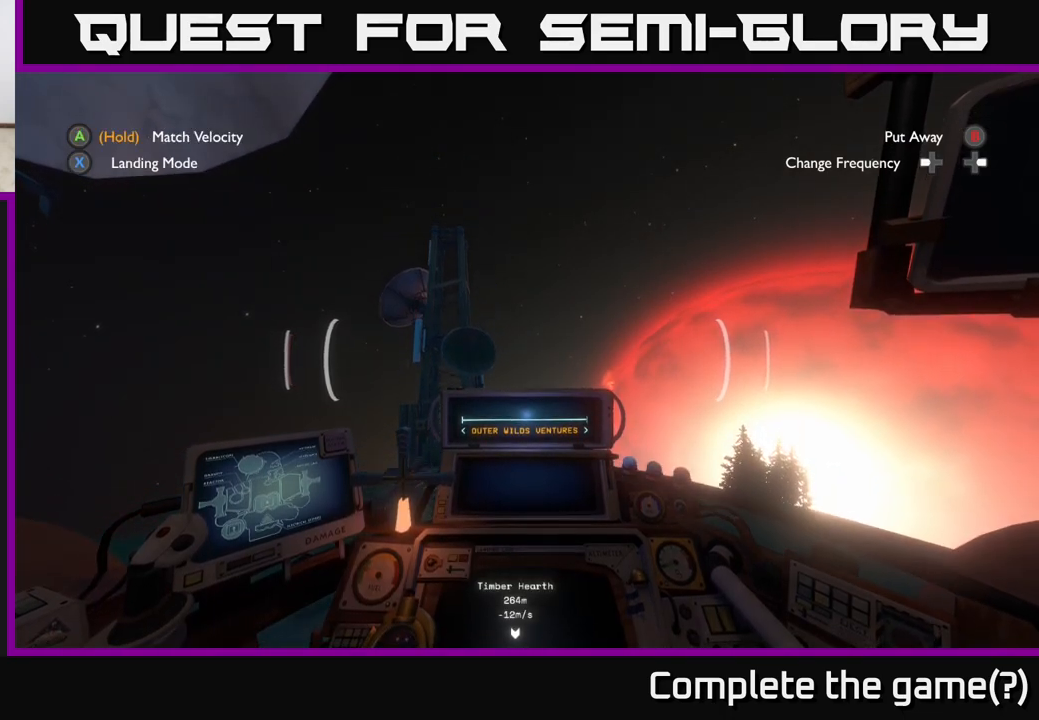
{"buttons": ["R2"], "left_stick": "center", "right_stick": "center", "events": []}
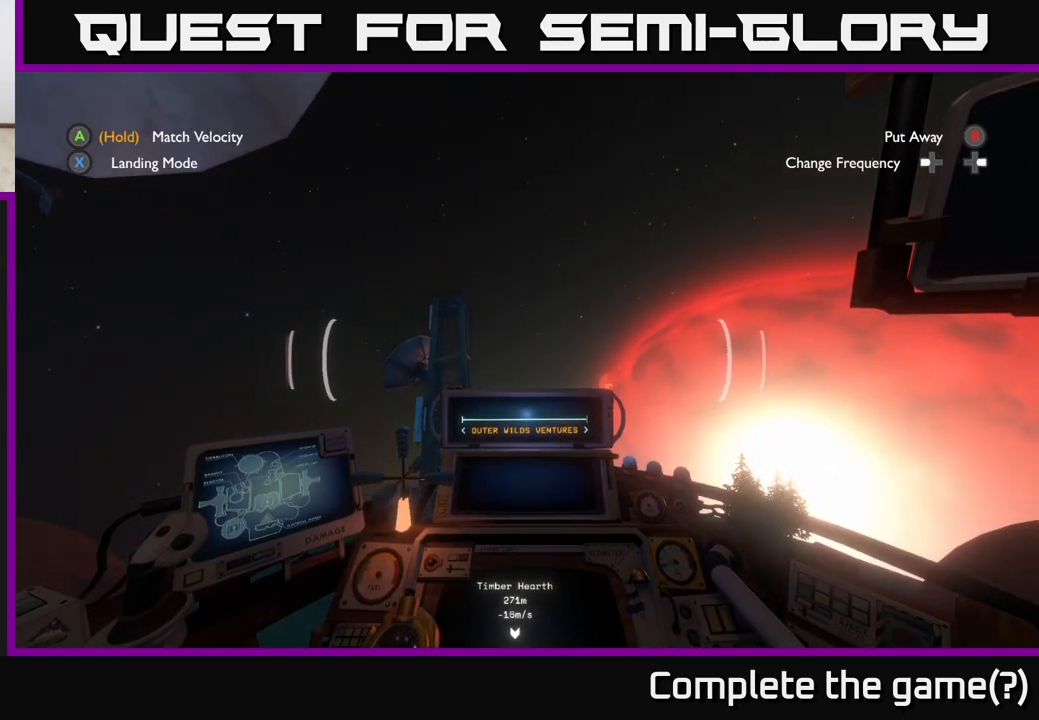
{"buttons": ["R2"], "left_stick": "center", "right_stick": "center", "events": []}
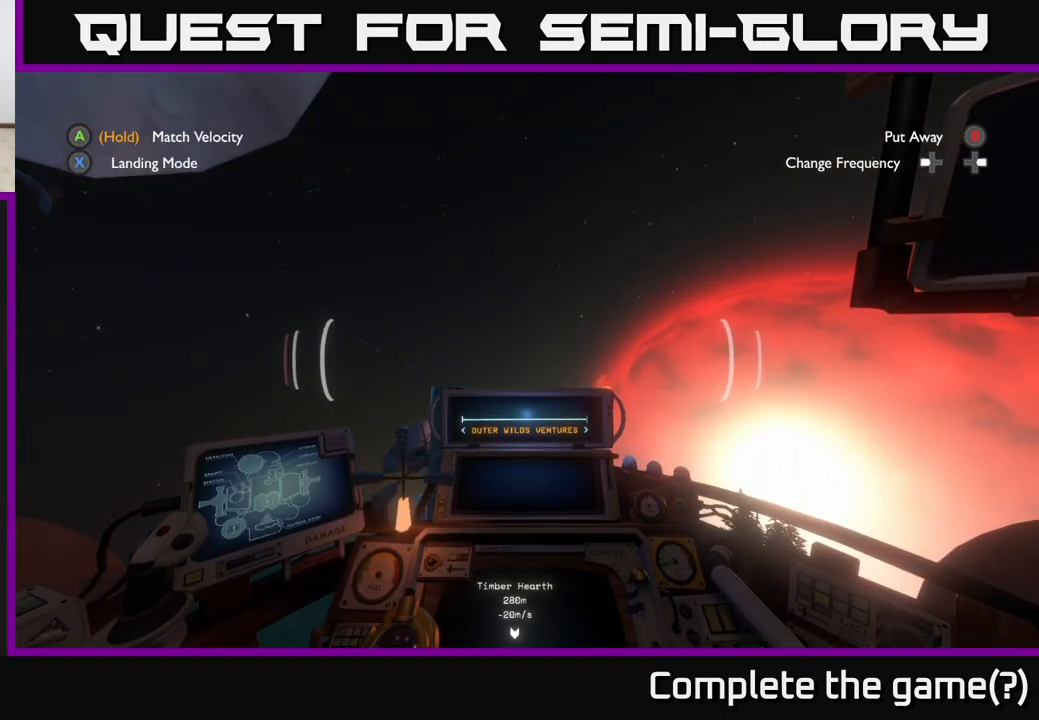
{"buttons": ["R2"], "left_stick": "center", "right_stick": "center", "events": []}
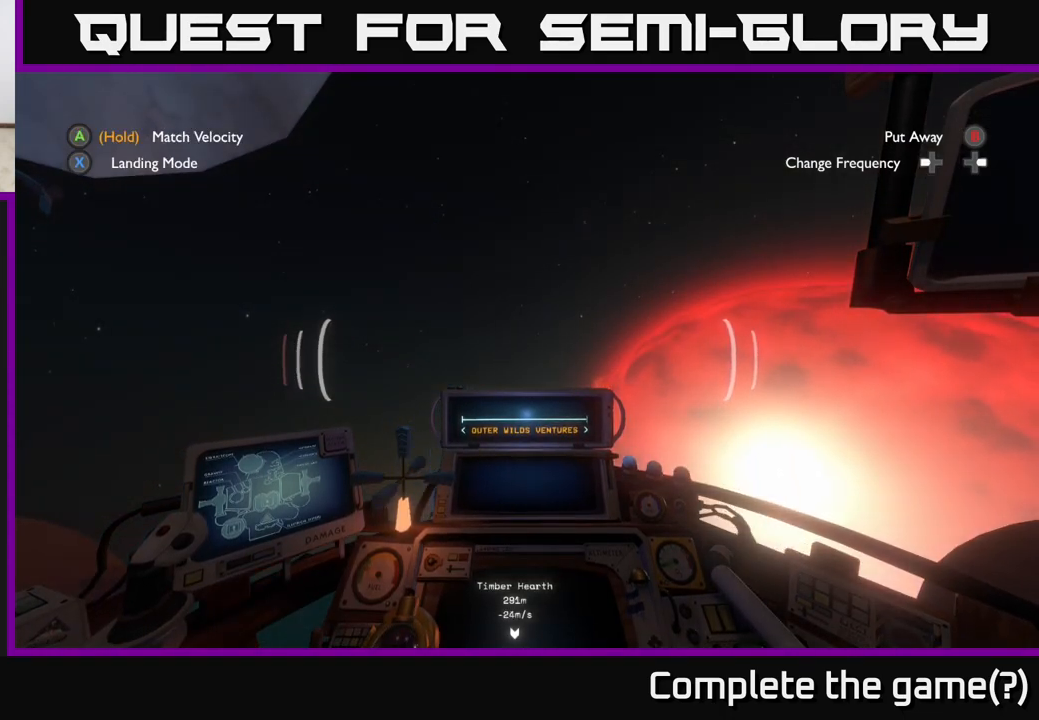
{"buttons": ["R2"], "left_stick": "center", "right_stick": "center", "events": []}
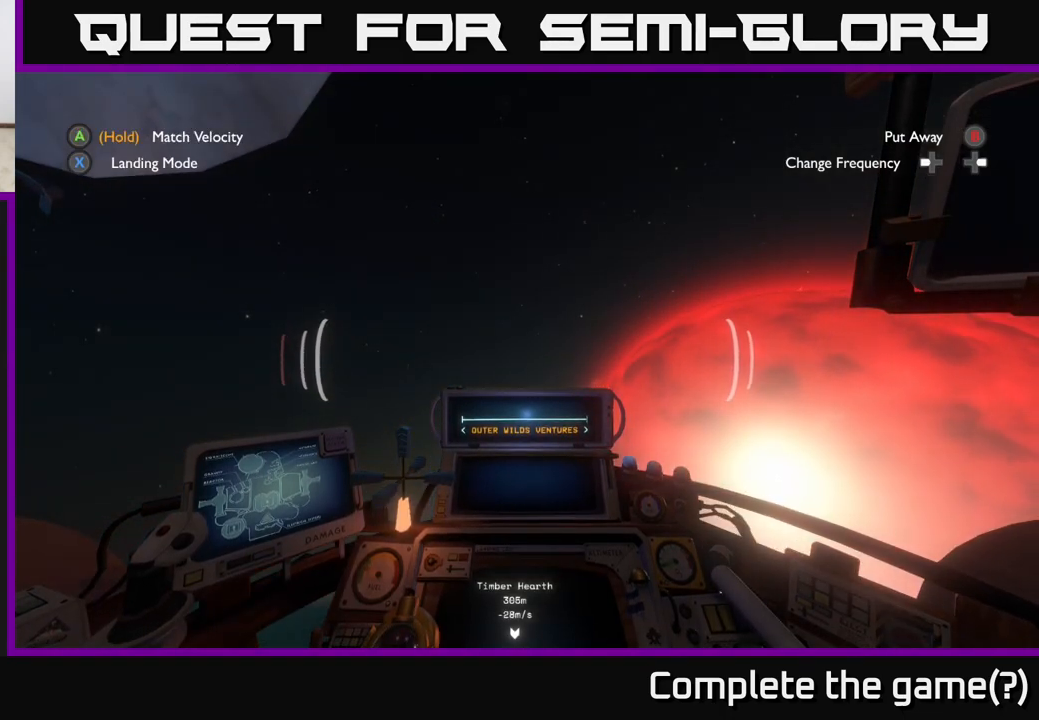
{"buttons": ["R2"], "left_stick": "center", "right_stick": "center", "events": []}
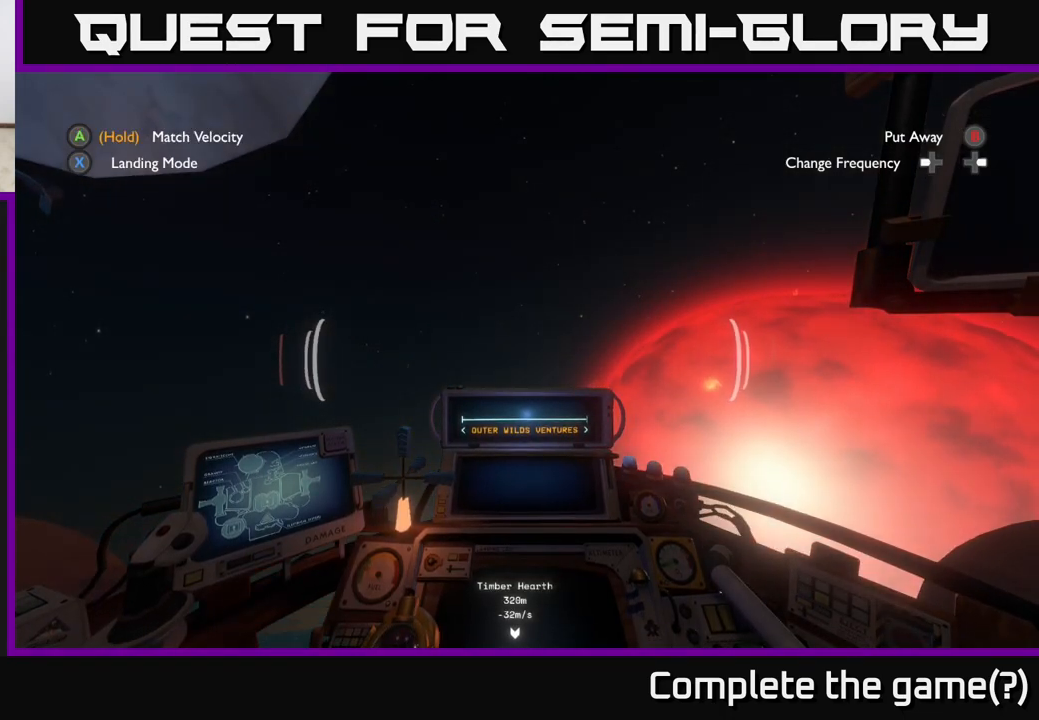
{"buttons": ["R2"], "left_stick": "center", "right_stick": "center", "events": []}
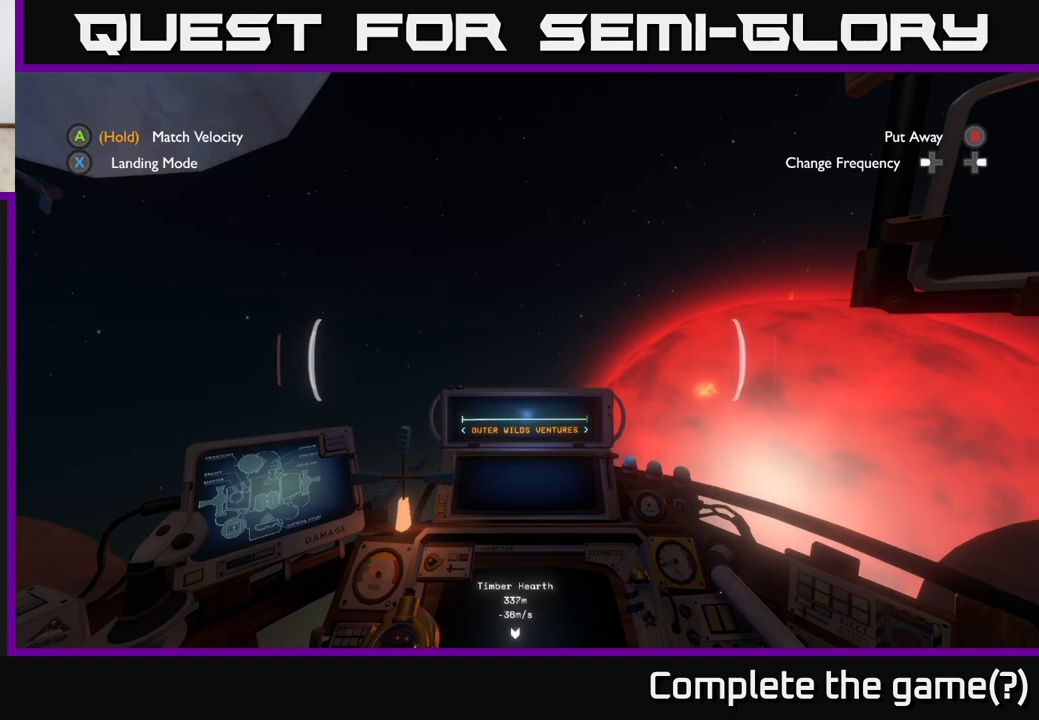
{"buttons": ["R2"], "left_stick": "center", "right_stick": "center", "events": []}
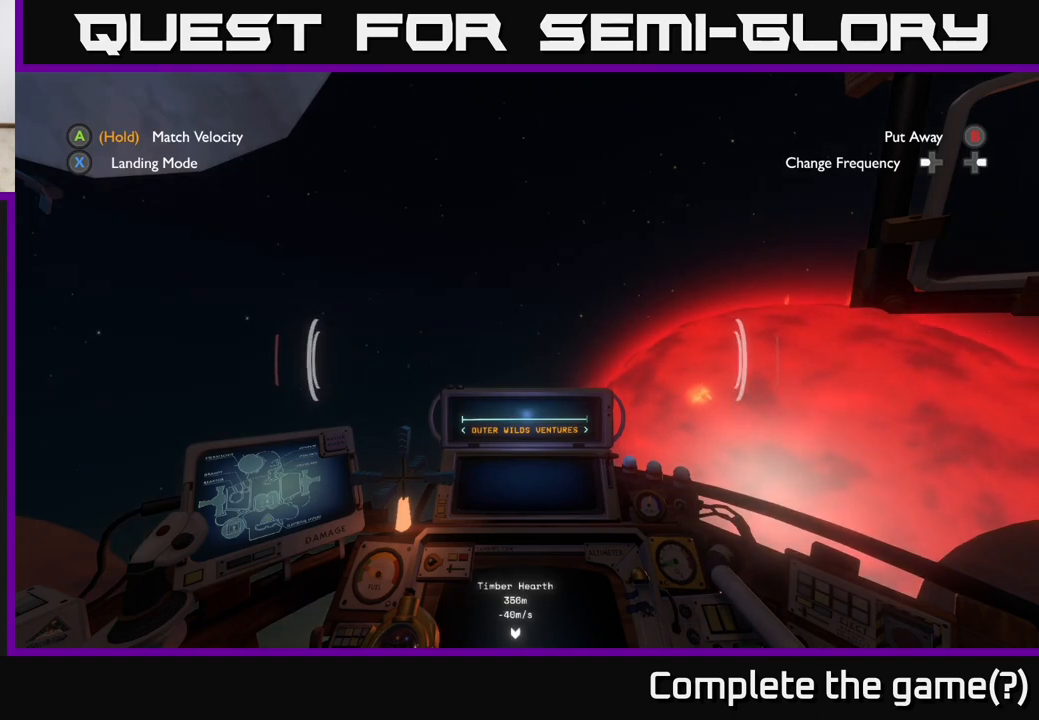
{"buttons": ["R2"], "left_stick": "center", "right_stick": "center", "events": []}
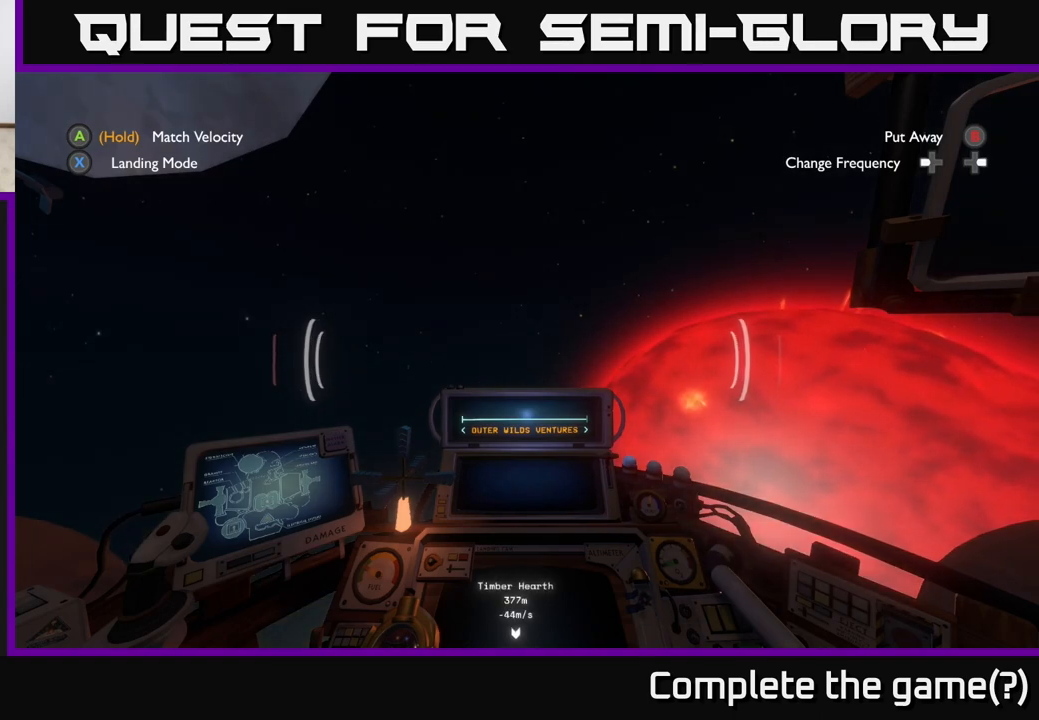
{"buttons": ["R2"], "left_stick": "center", "right_stick": "center", "events": []}
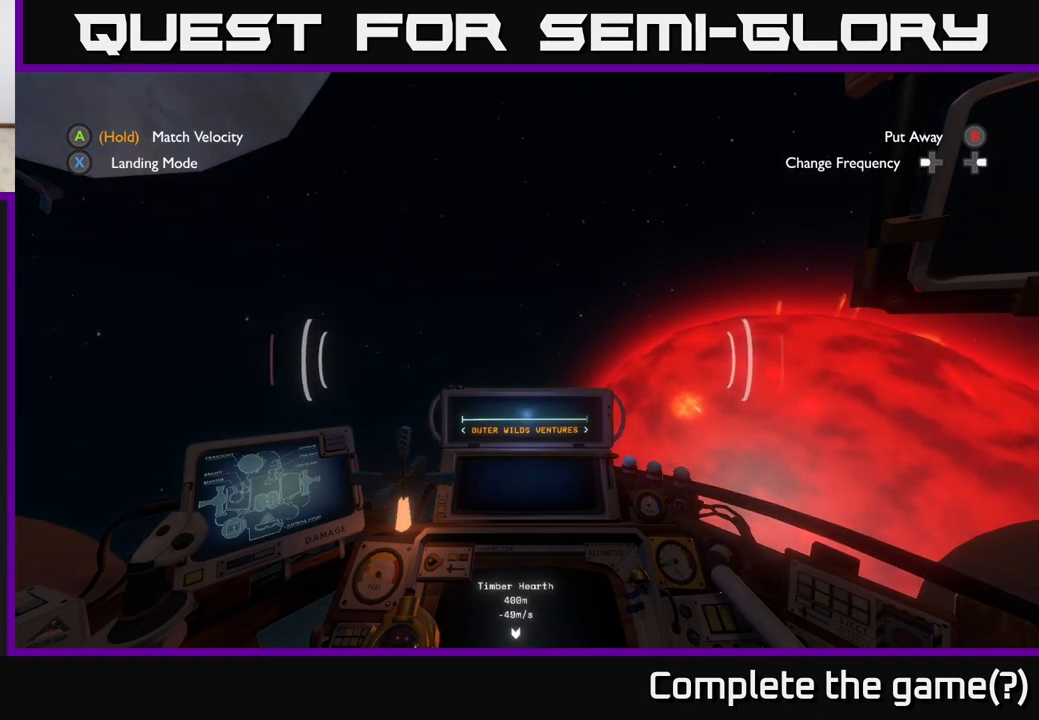
{"buttons": ["R2"], "left_stick": "center", "right_stick": "center", "events": []}
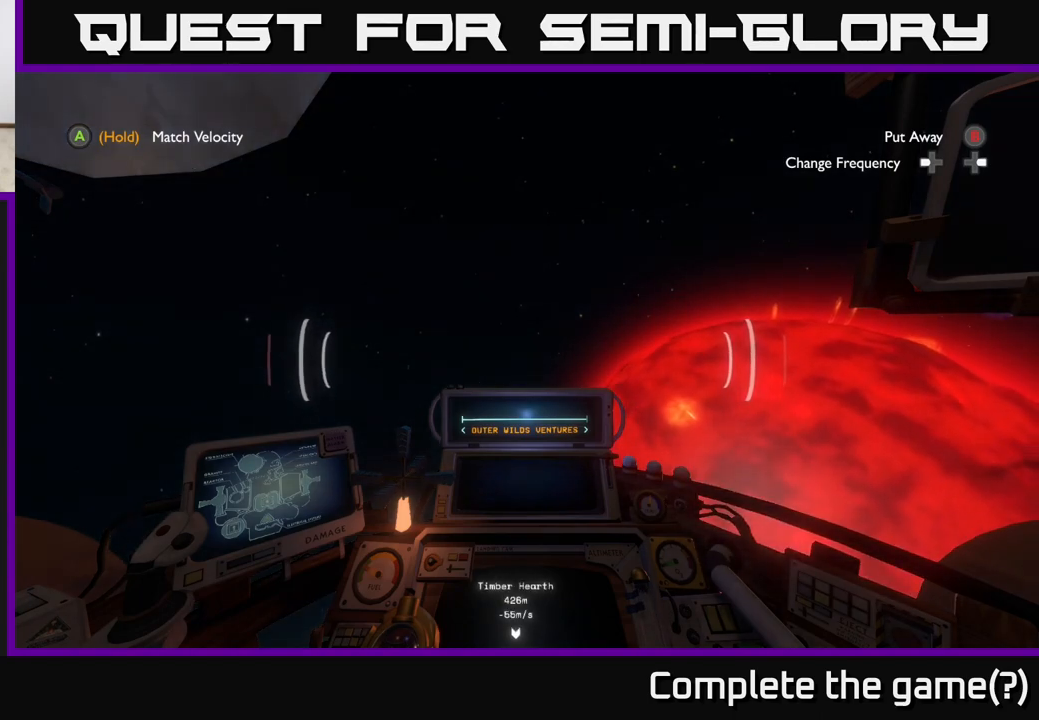
{"buttons": ["R2"], "left_stick": "center", "right_stick": "center", "events": []}
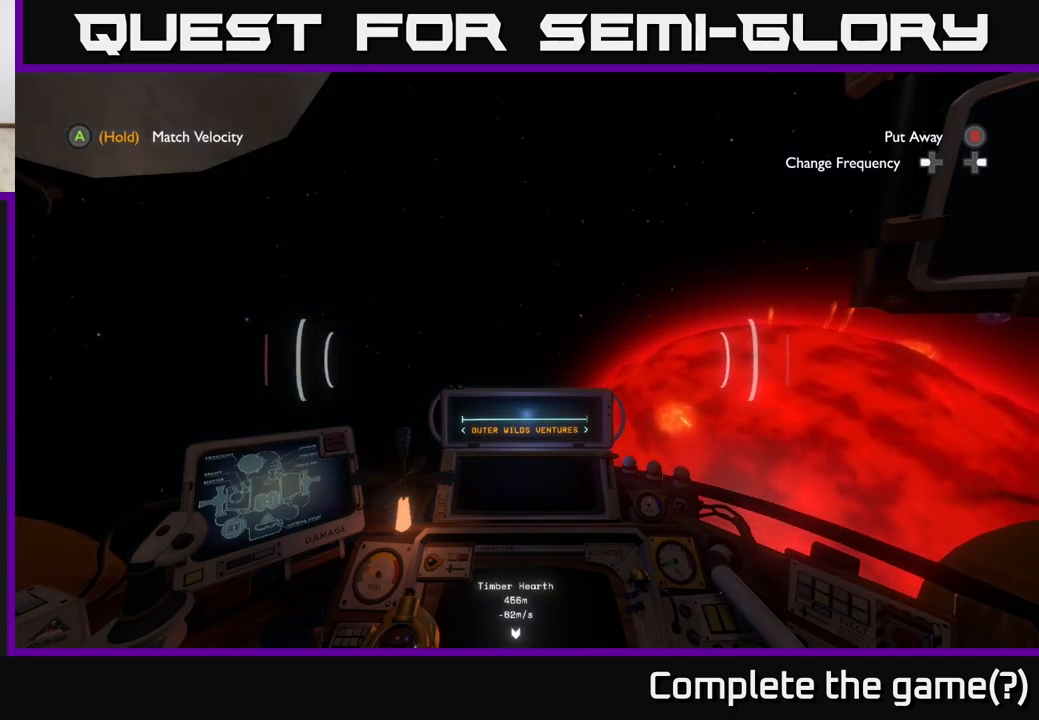
{"buttons": ["R2"], "left_stick": "center", "right_stick": "center", "events": []}
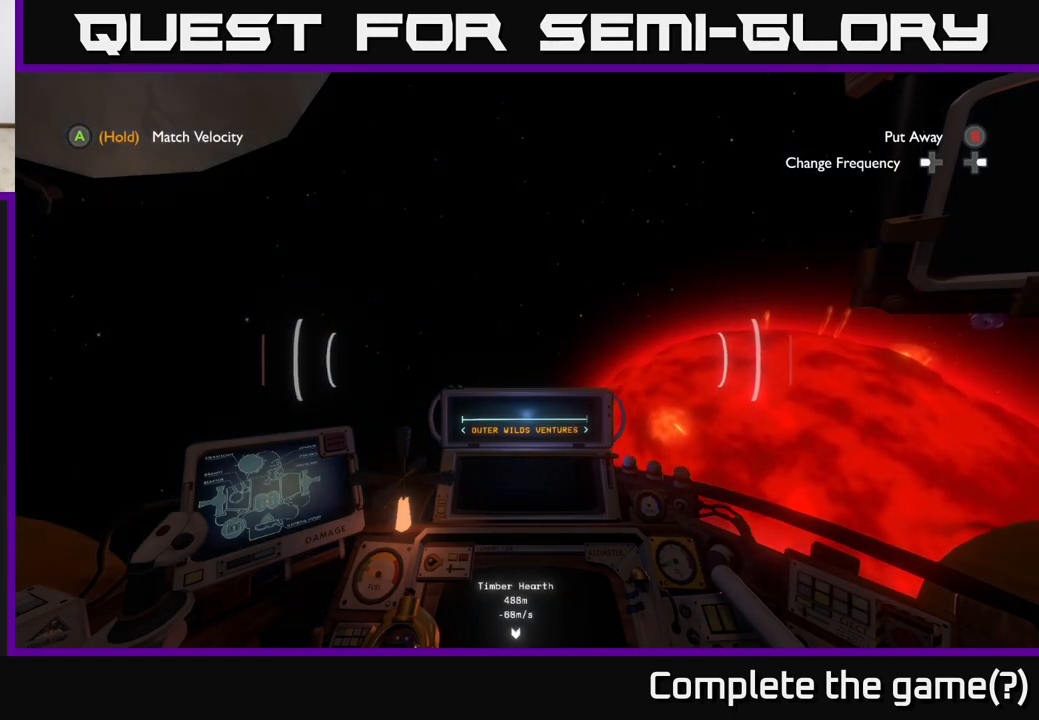
{"buttons": ["R2"], "left_stick": "center", "right_stick": "center", "events": []}
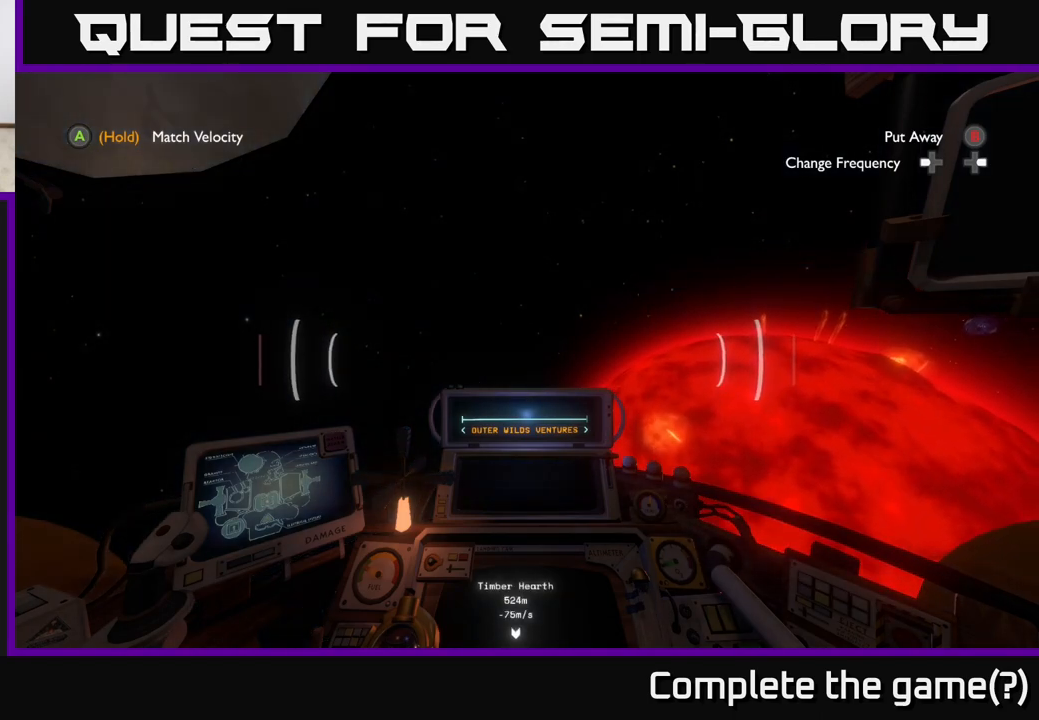
{"buttons": ["R2"], "left_stick": "center", "right_stick": "center", "events": []}
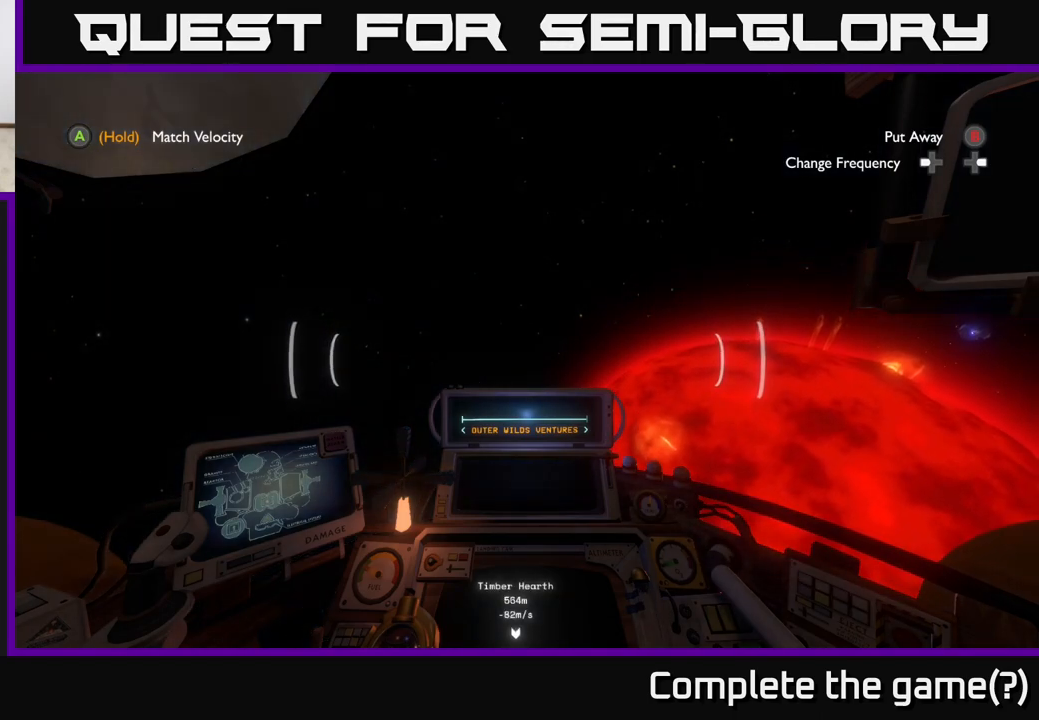
{"buttons": ["R2"], "left_stick": "center", "right_stick": "center", "events": []}
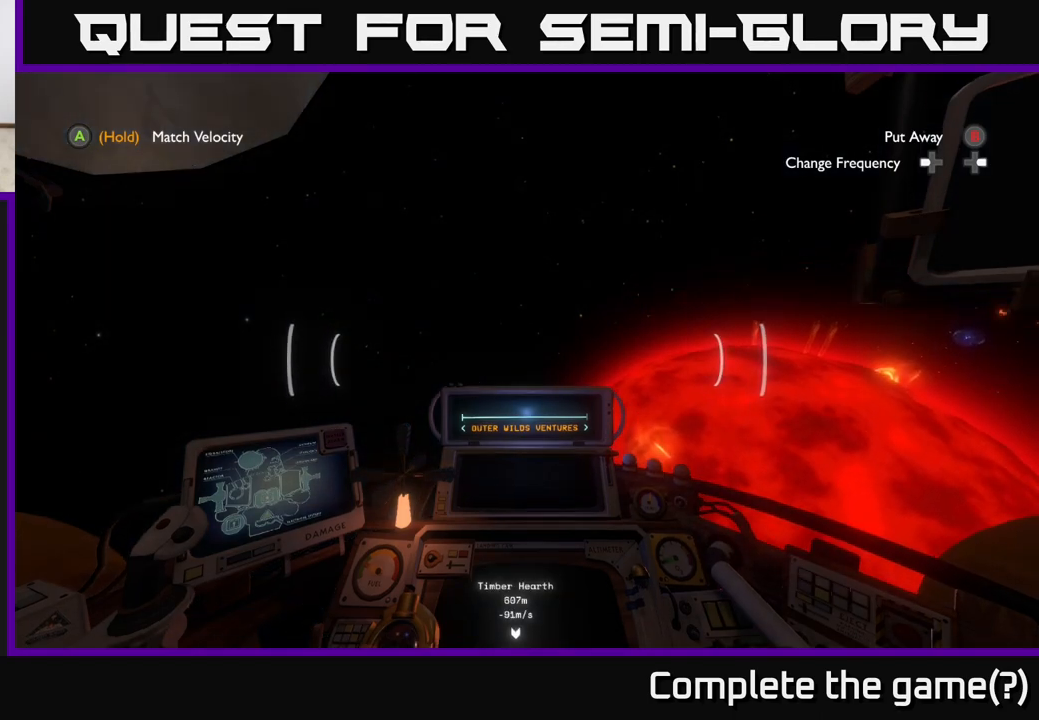
{"buttons": ["R2"], "left_stick": "center", "right_stick": "center", "events": []}
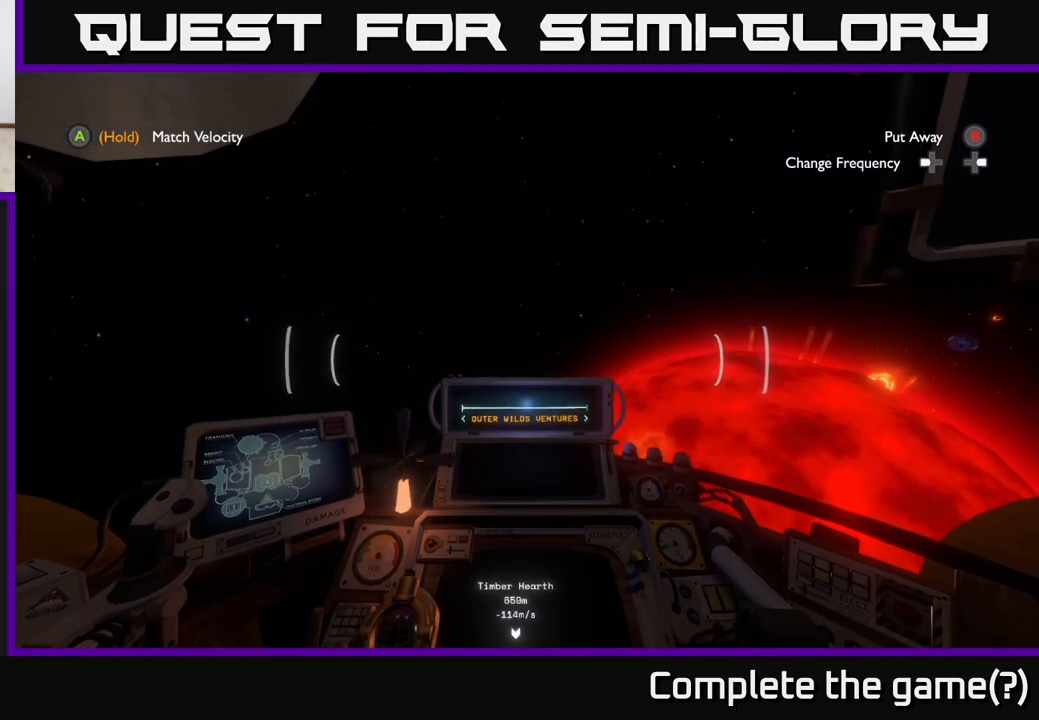
{"buttons": ["R2"], "left_stick": "center", "right_stick": "center", "events": []}
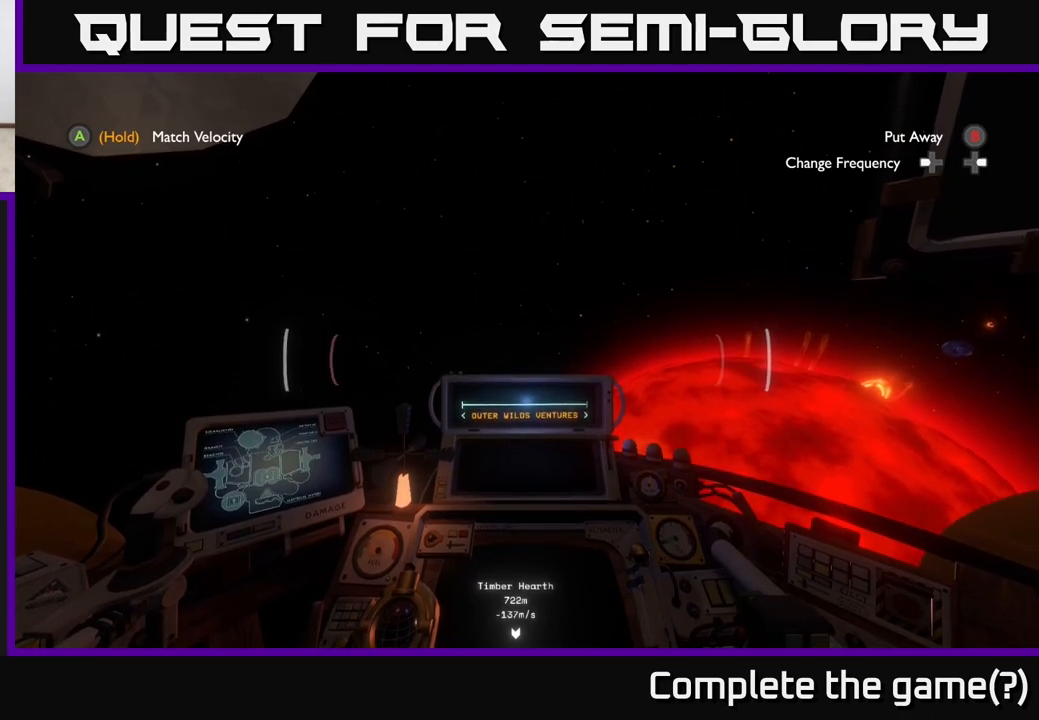
{"buttons": ["R2"], "left_stick": "center", "right_stick": "center", "events": []}
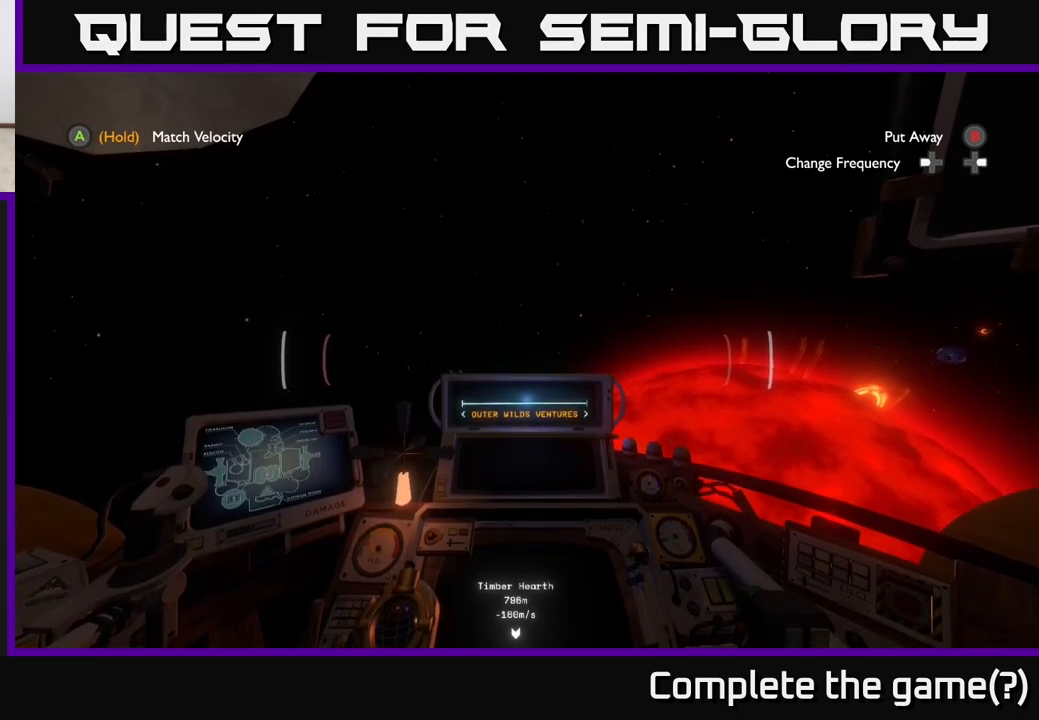
{"buttons": ["R2"], "left_stick": "center", "right_stick": "center", "events": []}